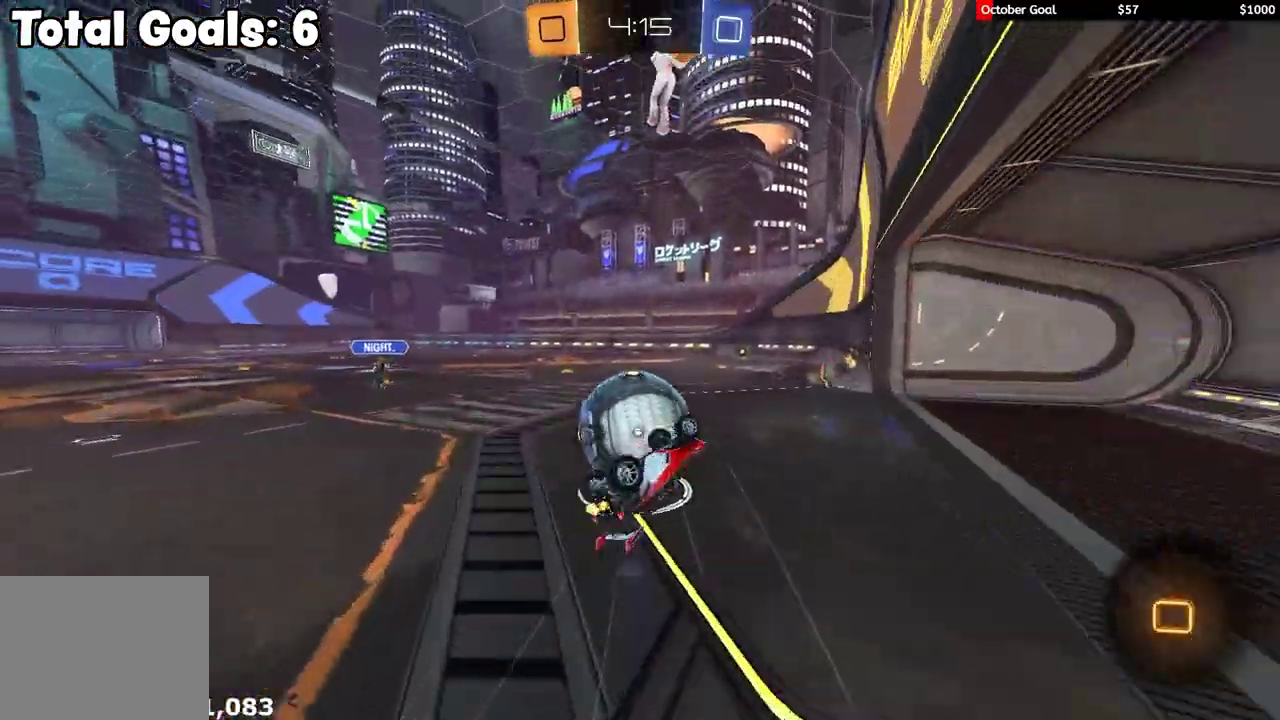
Gameplay with a controller (Xbox layout); each line is a JSON object with the inputs held at the frame after it. "events" lists button and stick changes between this image and that frame as [ms after this image, input, new state], when the widget could be followed in between.
{"buttons": ["R2"], "left_stick": "down", "right_stick": "center"}
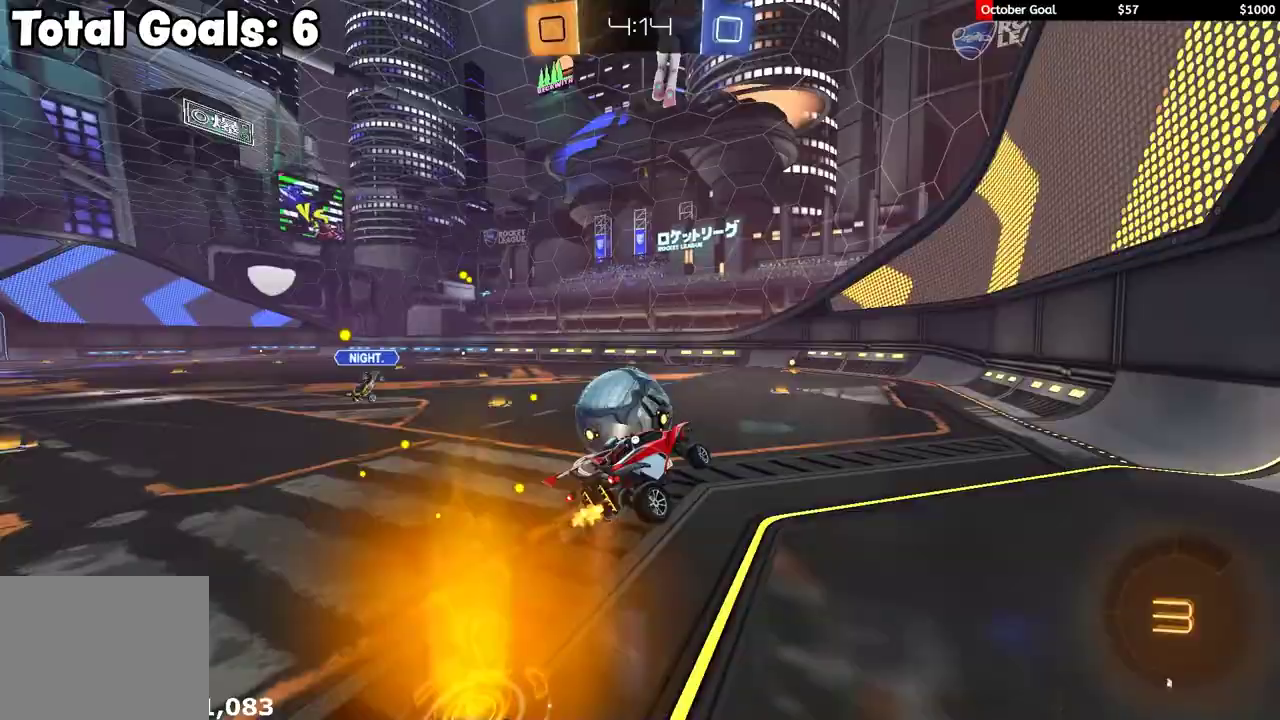
{"buttons": ["Y", "R2"], "left_stick": "up-right", "right_stick": "center", "events": [[17, "L1", "down"], [17, "left_stick", "down-right"], [150, "L1", "up"], [150, "left_stick", "down-left"], [250, "left_stick", "center"], [367, "left_stick", "up-right"], [400, "Y", "down"]]}
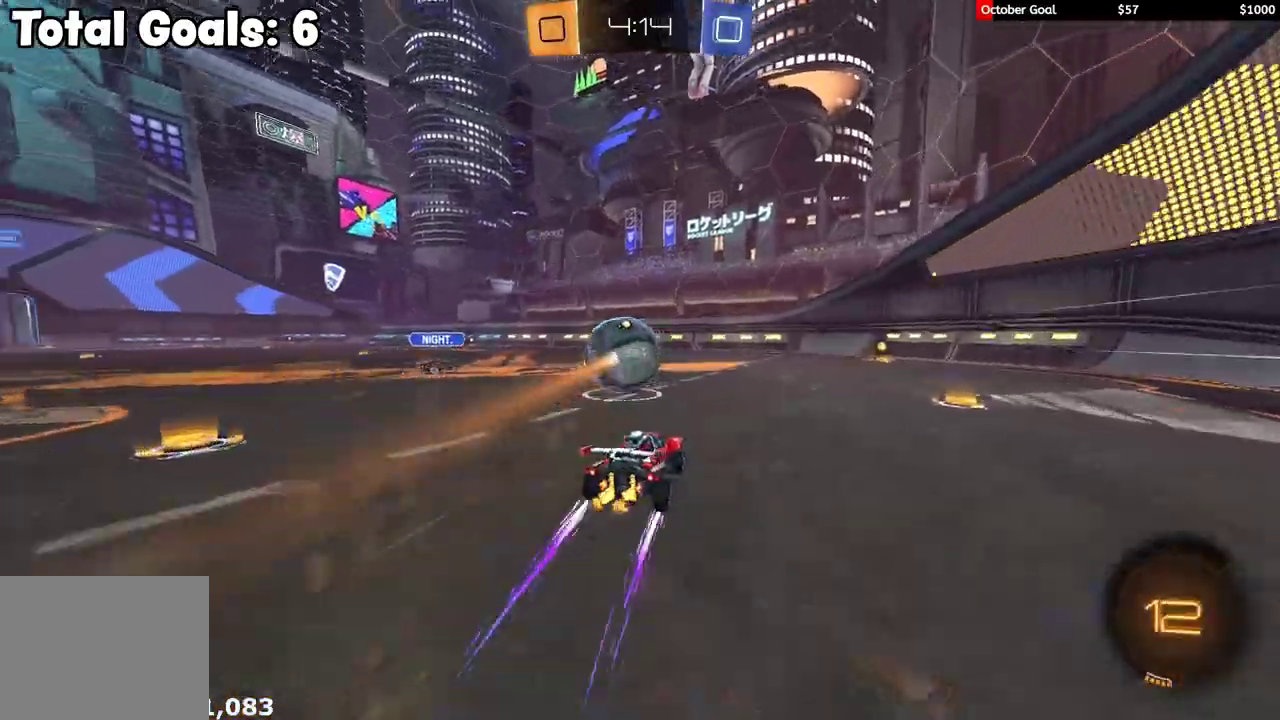
{"buttons": ["R2"], "left_stick": "left", "right_stick": "center", "events": [[17, "Y", "up"], [33, "left_stick", "right"], [67, "R1", "down"], [250, "left_stick", "center"], [350, "R1", "up"], [383, "left_stick", "left"]]}
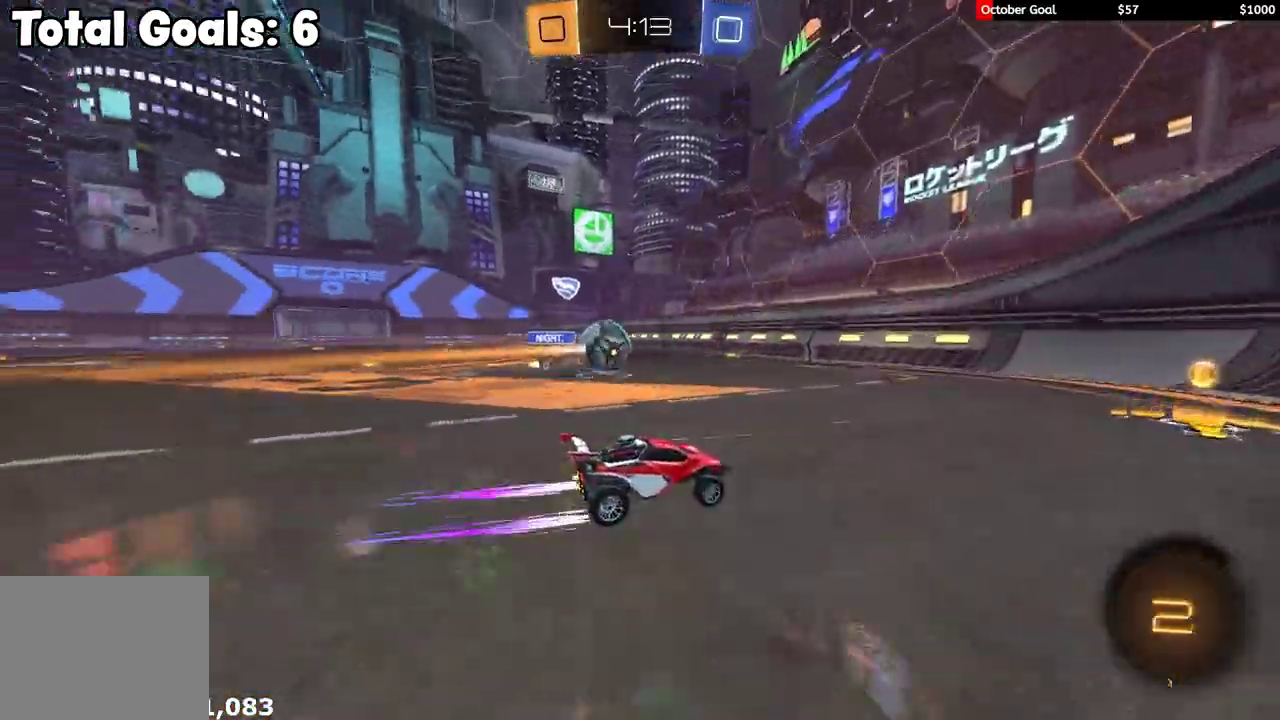
{"buttons": ["R1", "R2"], "left_stick": "left", "right_stick": "center", "events": [[50, "left_stick", "center"], [100, "R2", "up"], [200, "R2", "down"], [217, "left_stick", "left"], [300, "R1", "down"]]}
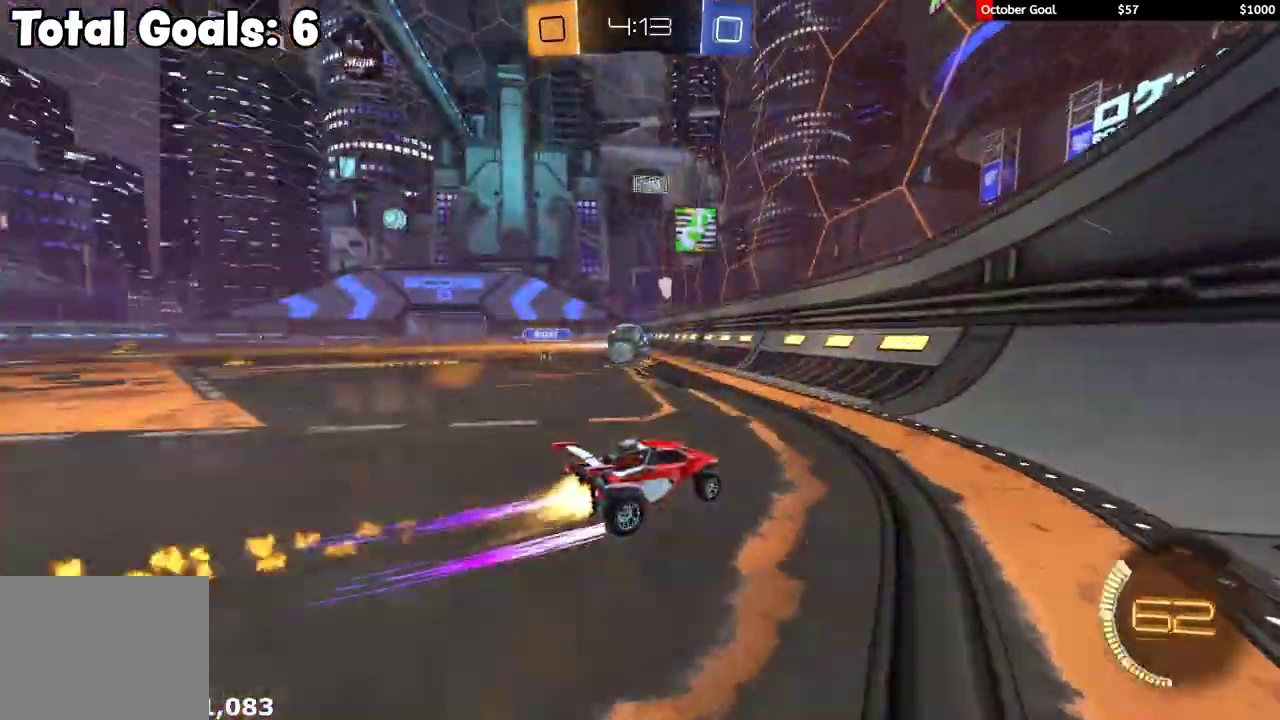
{"buttons": ["R2"], "left_stick": "right", "right_stick": "center", "events": [[67, "R1", "up"], [283, "left_stick", "center"], [500, "left_stick", "right"]]}
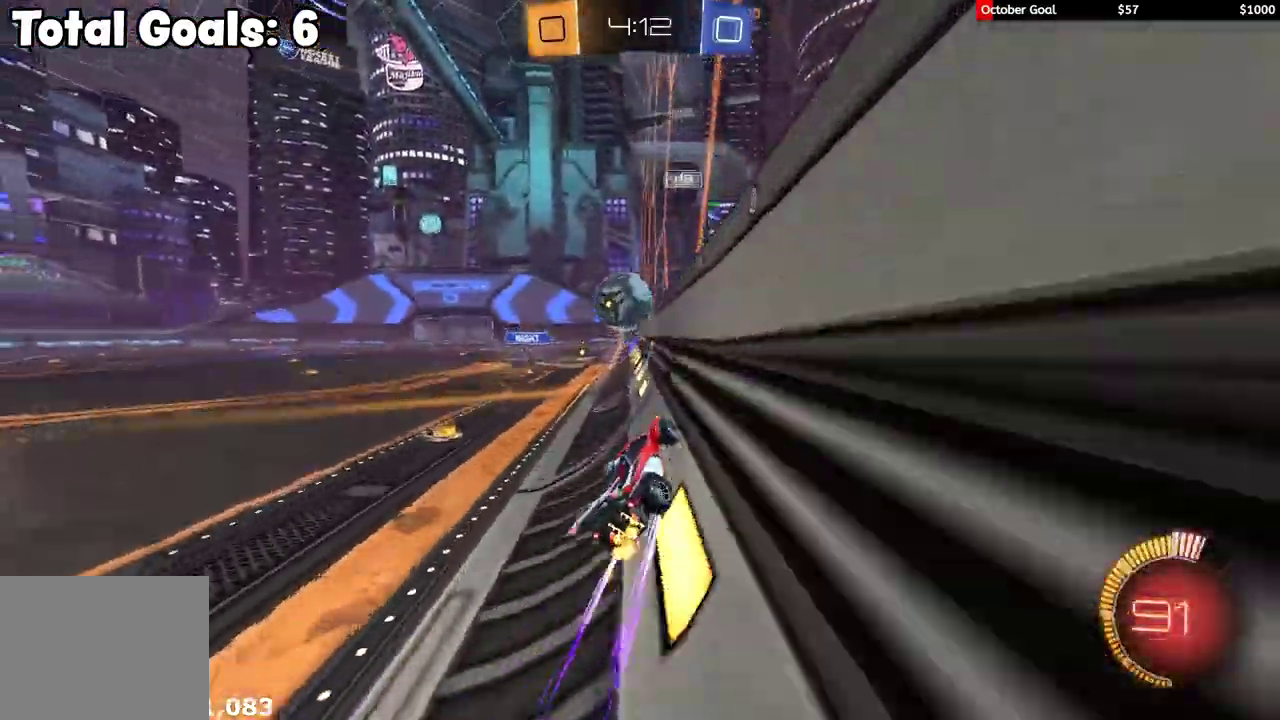
{"buttons": ["R2"], "left_stick": "center", "right_stick": "center", "events": [[117, "left_stick", "center"], [150, "R2", "up"], [200, "R2", "down"], [317, "left_stick", "left"], [450, "left_stick", "center"]]}
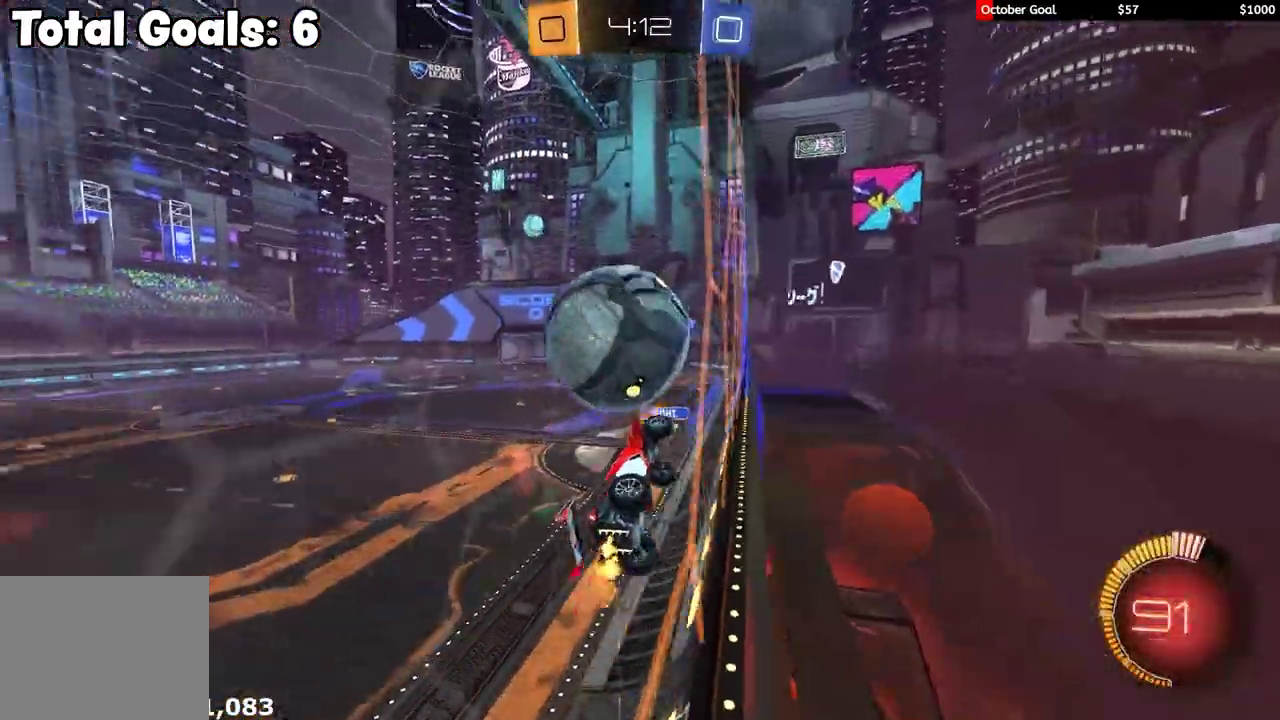
{"buttons": ["X", "R2"], "left_stick": "down-right", "right_stick": "center"}
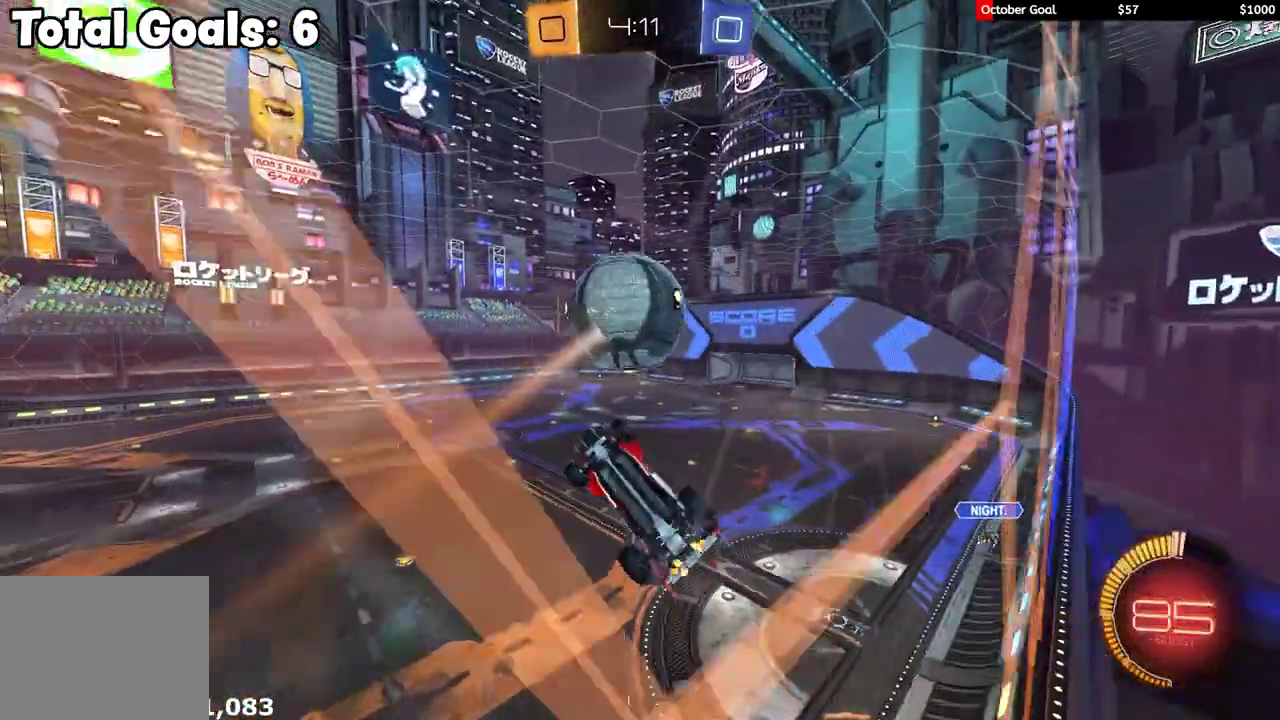
{"buttons": ["X", "R1", "R2"], "left_stick": "up", "right_stick": "center"}
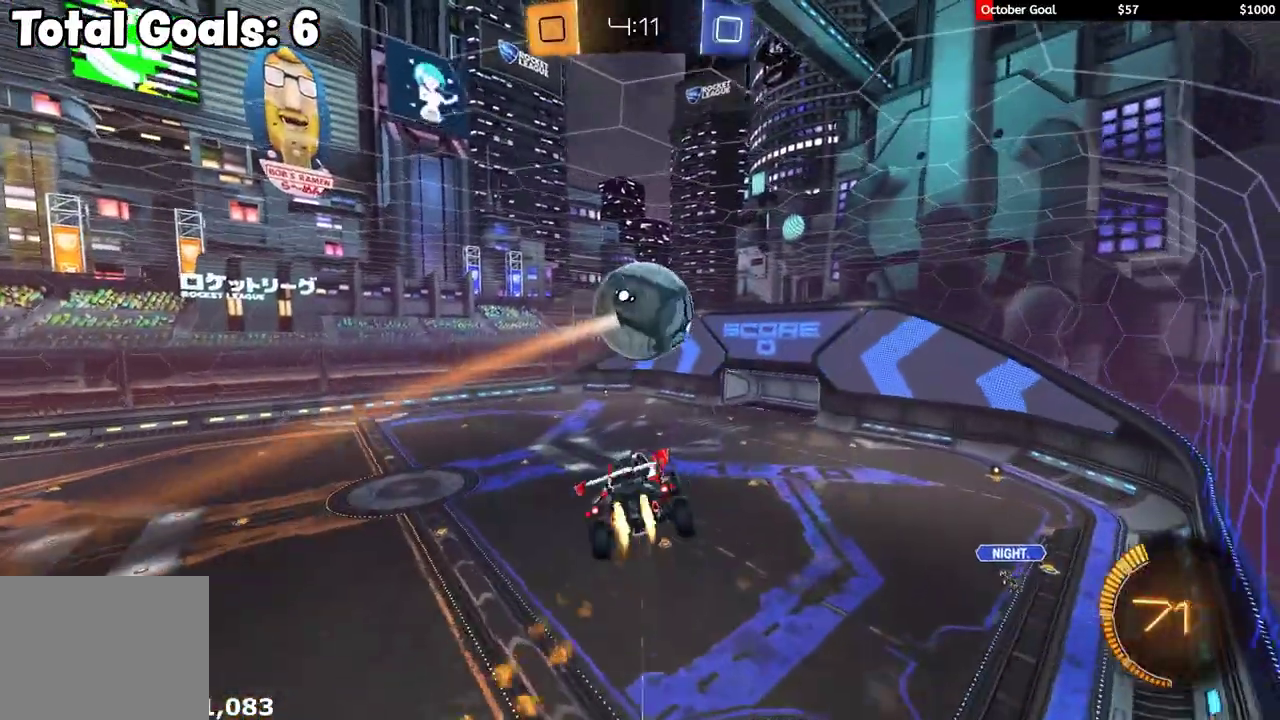
{"buttons": ["Y", "R2"], "left_stick": "up-left", "right_stick": "center", "events": [[100, "left_stick", "up-left"], [167, "X", "up"], [200, "left_stick", "down-right"], [333, "R1", "up"], [400, "left_stick", "up"], [433, "Y", "down"], [500, "left_stick", "up-left"]]}
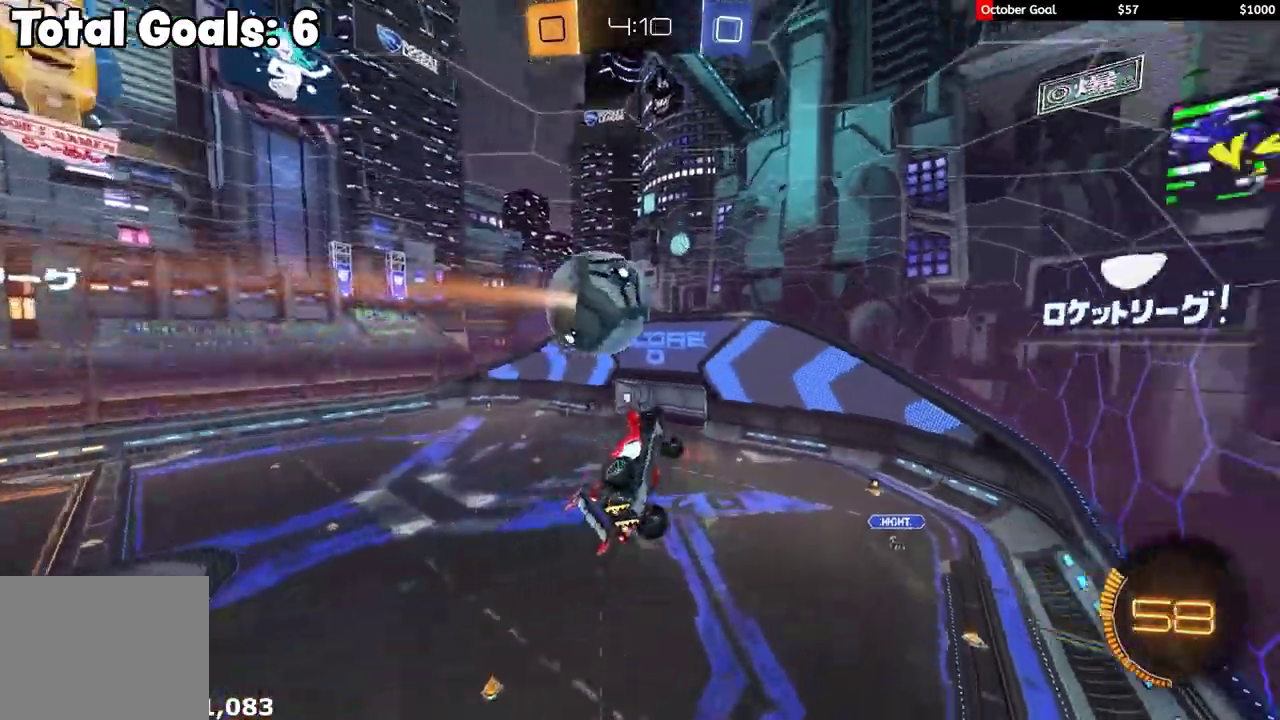
{"buttons": ["X", "R2"], "left_stick": "right", "right_stick": "center", "events": [[33, "Y", "up"], [67, "left_stick", "left"], [183, "X", "down"], [300, "left_stick", "up-right"], [317, "R1", "down"], [400, "R1", "up"], [417, "left_stick", "right"]]}
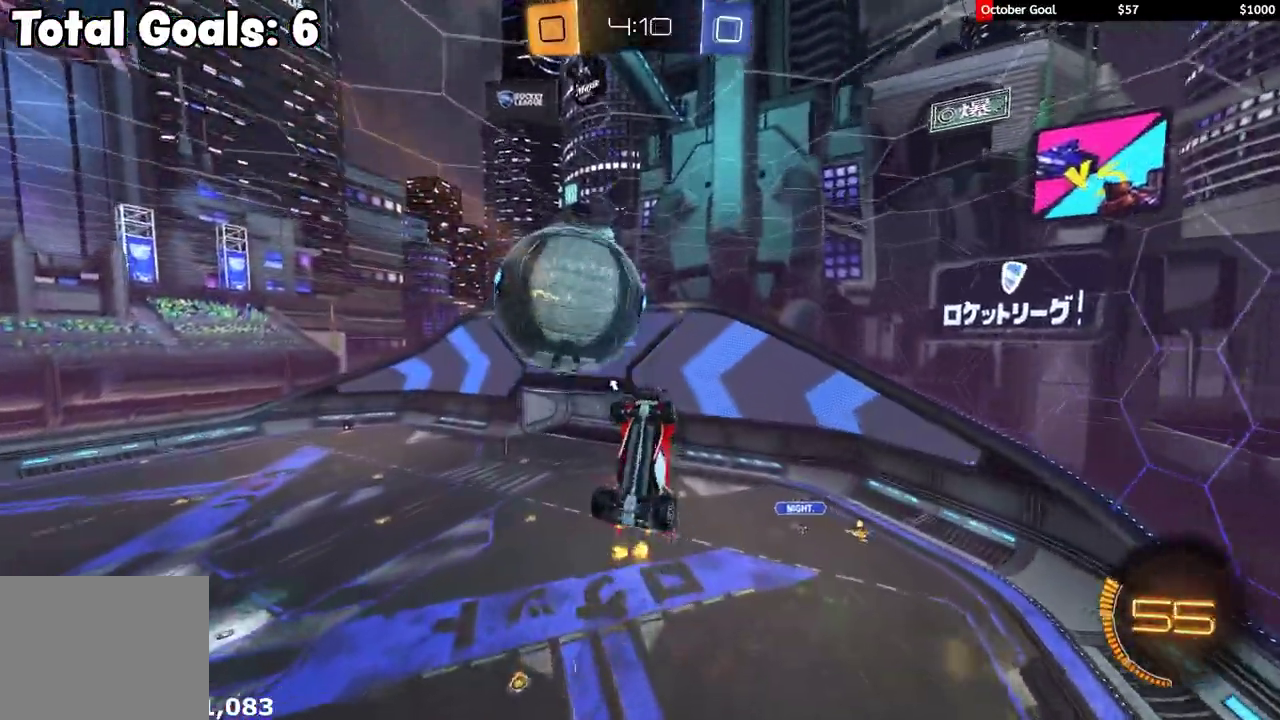
{"buttons": ["X", "R2"], "left_stick": "left", "right_stick": "center", "events": [[167, "left_stick", "down"], [267, "left_stick", "up-left"], [467, "left_stick", "left"]]}
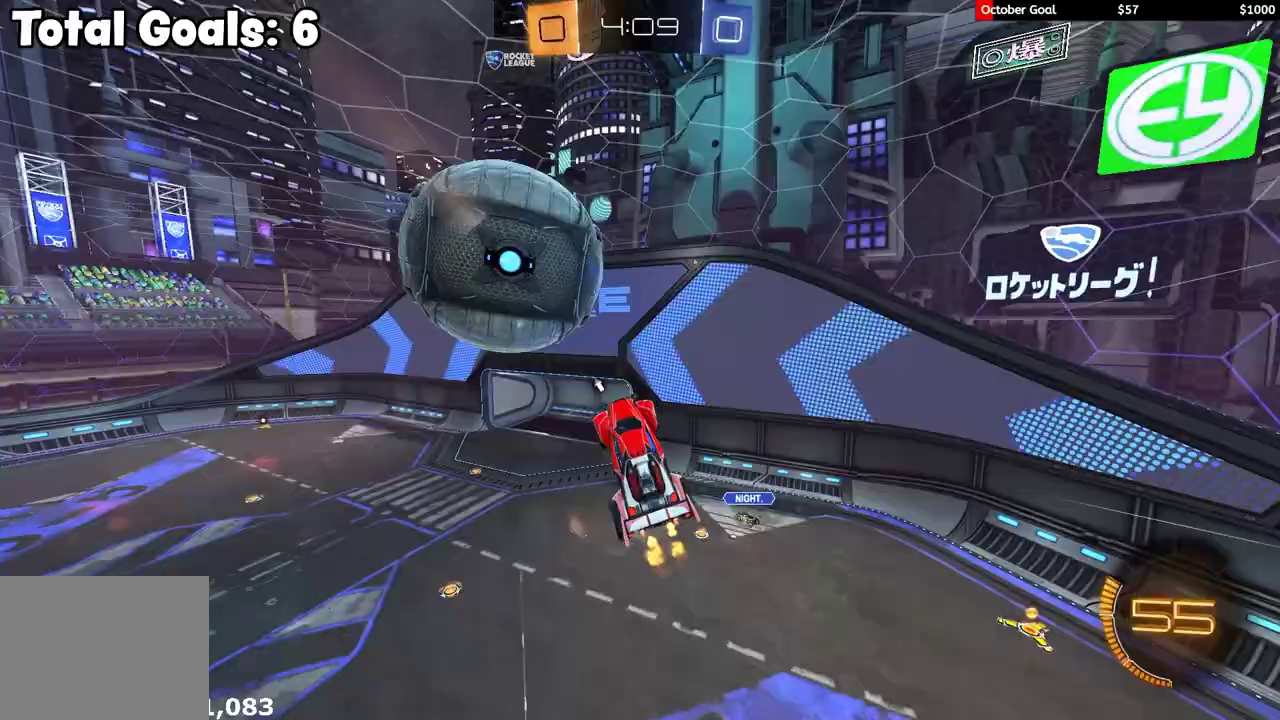
{"buttons": ["X", "R1", "R2"], "left_stick": "up-right", "right_stick": "center", "events": [[17, "X", "up"], [50, "left_stick", "down-left"], [83, "X", "down"], [117, "R1", "down"], [183, "left_stick", "down-right"], [267, "left_stick", "right"], [317, "left_stick", "up-right"]]}
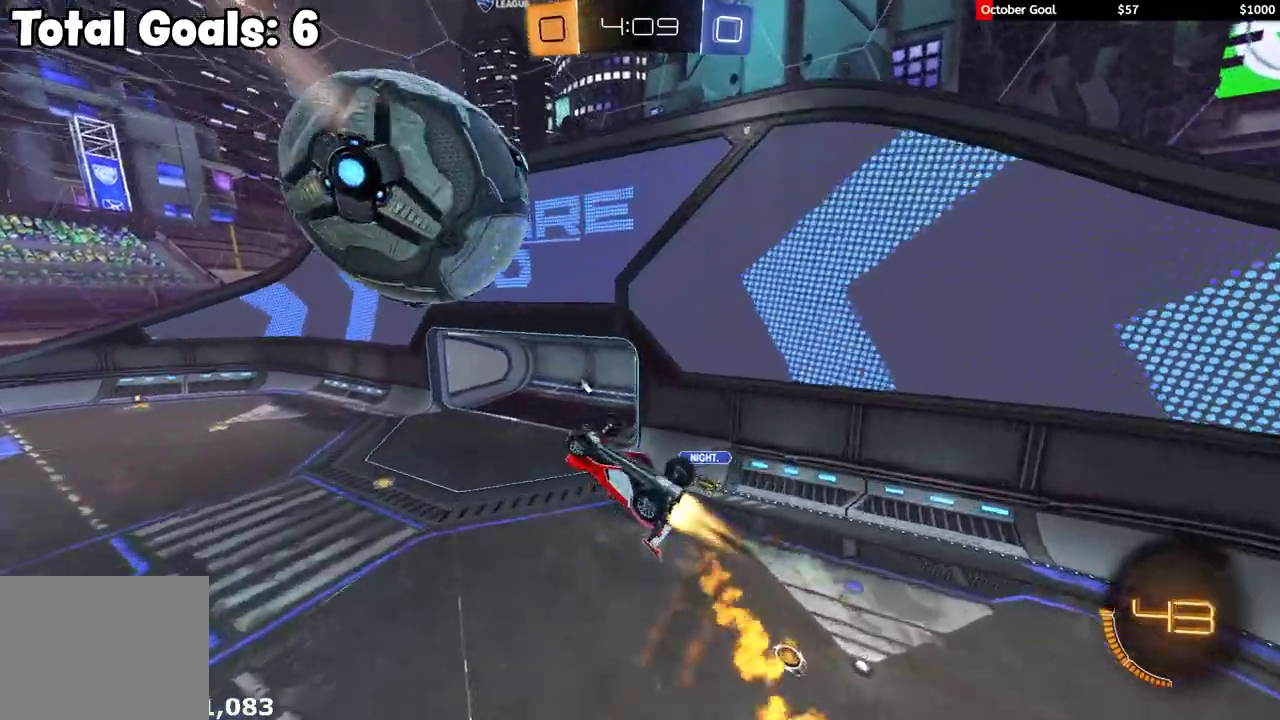
{"buttons": ["R1", "R2"], "left_stick": "center", "right_stick": "center", "events": [[50, "left_stick", "down-right"], [100, "left_stick", "down"], [300, "left_stick", "center"], [367, "left_stick", "up-right"], [450, "X", "up"], [500, "left_stick", "center"]]}
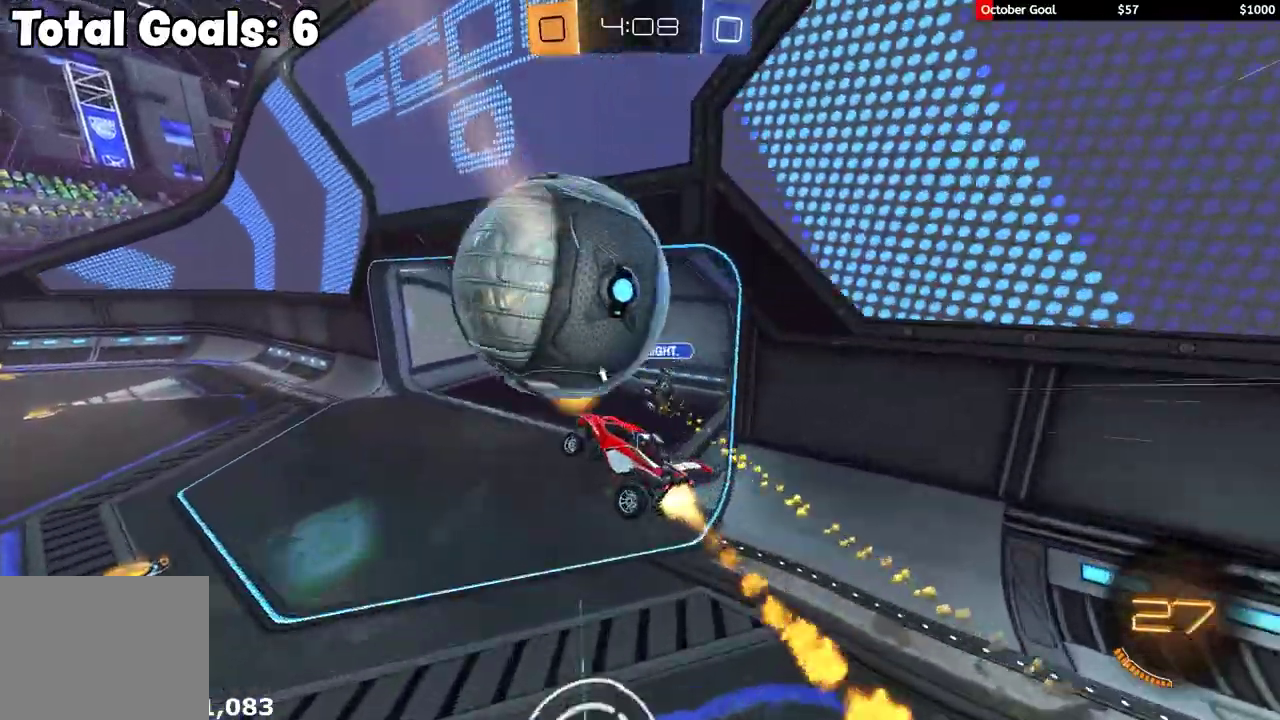
{"buttons": ["R2"], "left_stick": "left", "right_stick": "center", "events": [[67, "R1", "up"], [150, "left_stick", "left"], [217, "left_stick", "up-left"], [250, "Y", "down"], [300, "left_stick", "left"], [367, "Y", "up"]]}
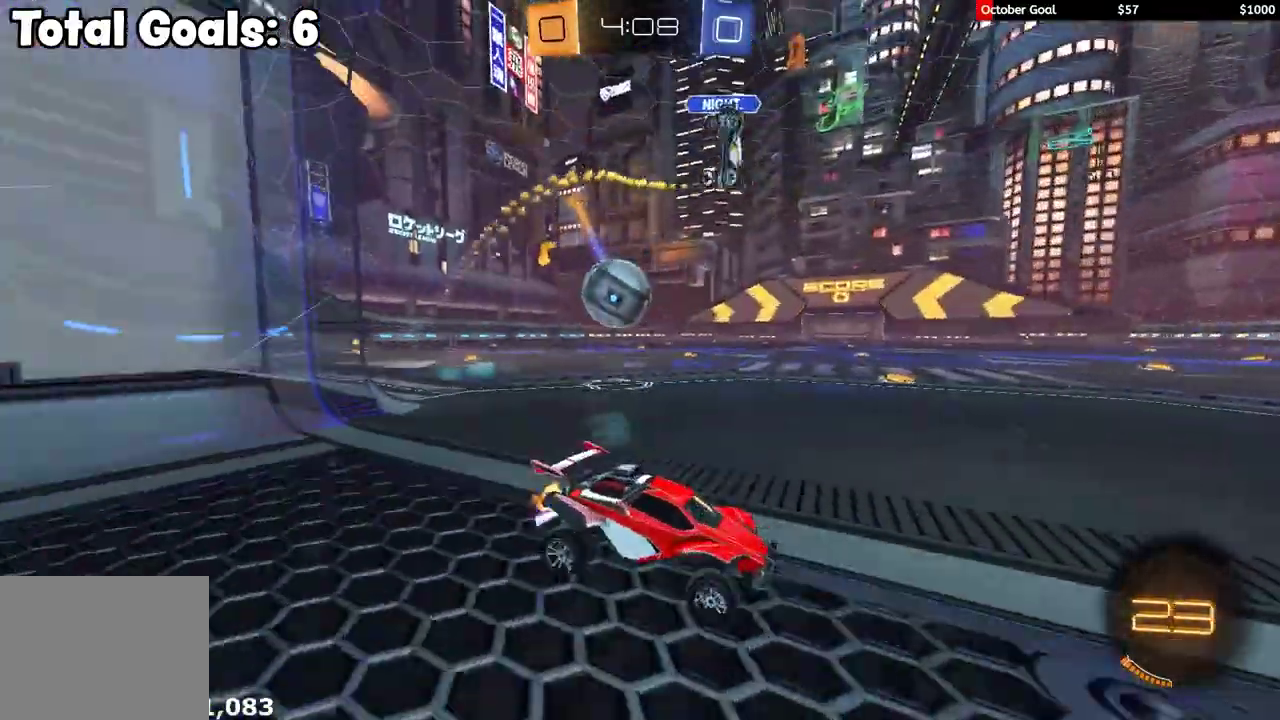
{"buttons": ["R2"], "left_stick": "center", "right_stick": "center", "events": [[133, "L1", "down"], [233, "L1", "up"], [467, "left_stick", "center"]]}
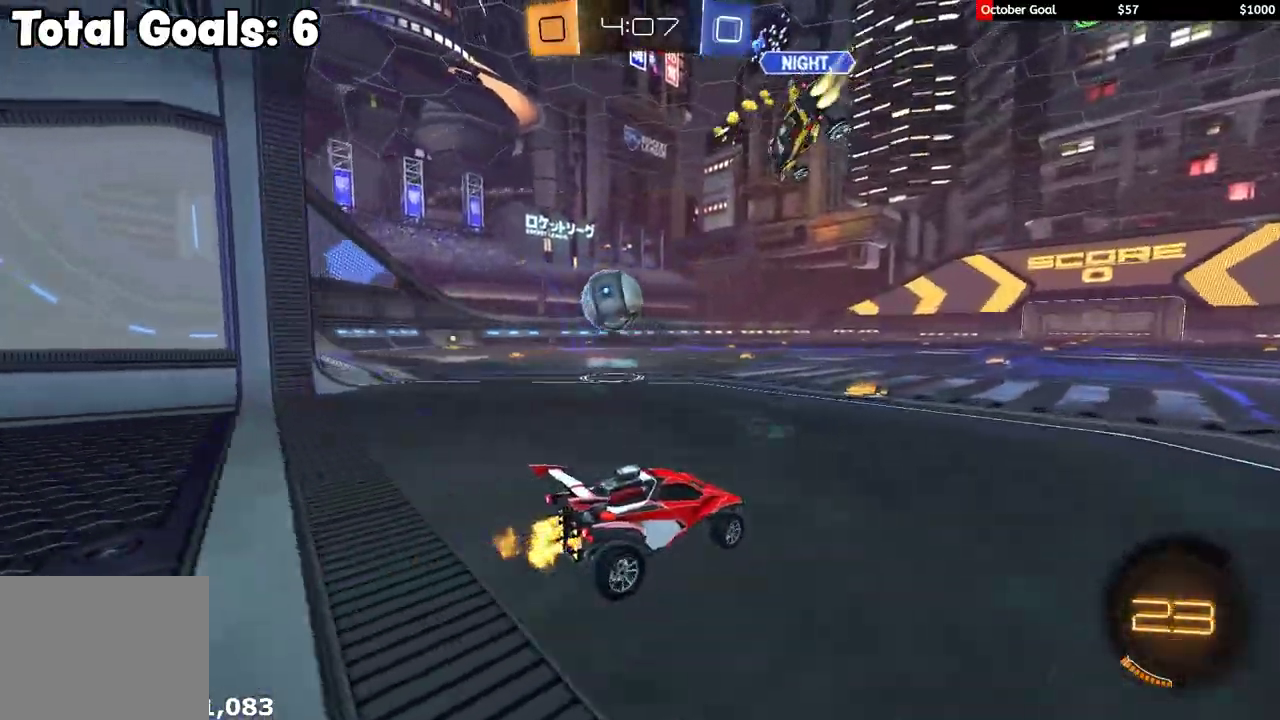
{"buttons": ["R2"], "left_stick": "left", "right_stick": "center", "events": [[200, "left_stick", "left"], [333, "left_stick", "center"], [417, "left_stick", "left"]]}
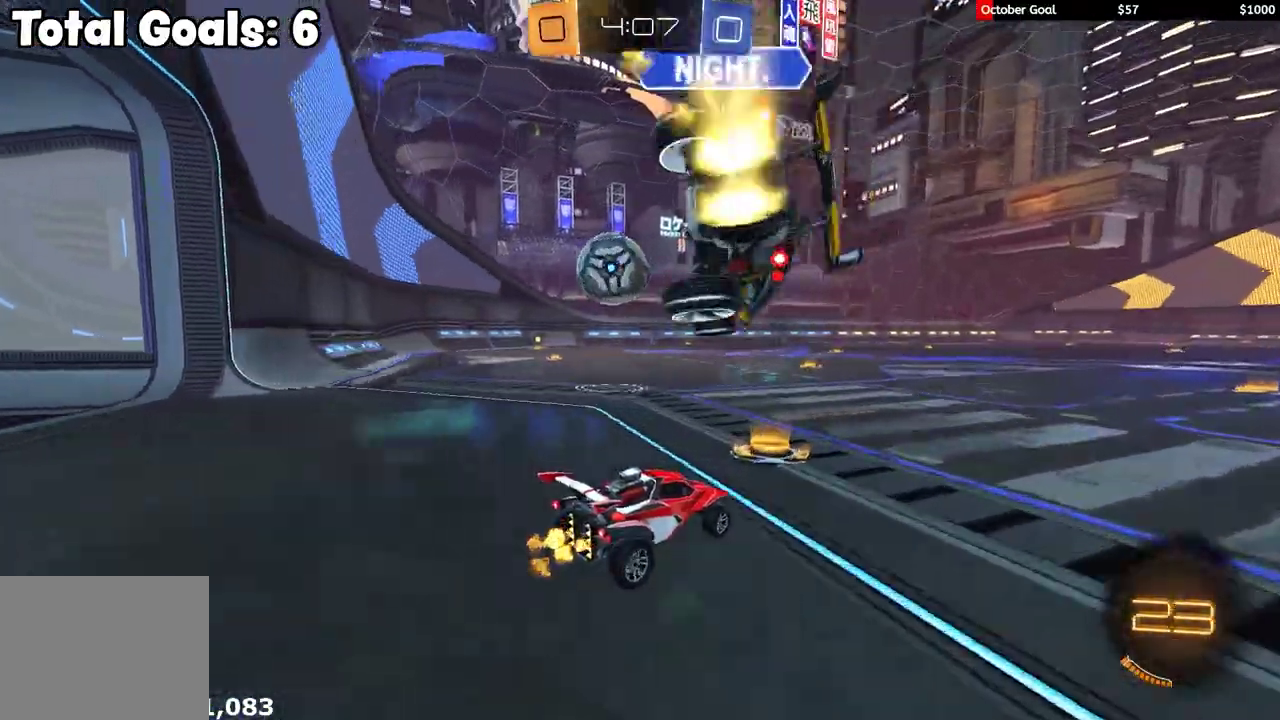
{"buttons": ["R1", "R2"], "left_stick": "left", "right_stick": "center", "events": [[33, "left_stick", "center"], [250, "left_stick", "left"], [300, "L1", "down"], [350, "R1", "down"], [383, "L1", "up"]]}
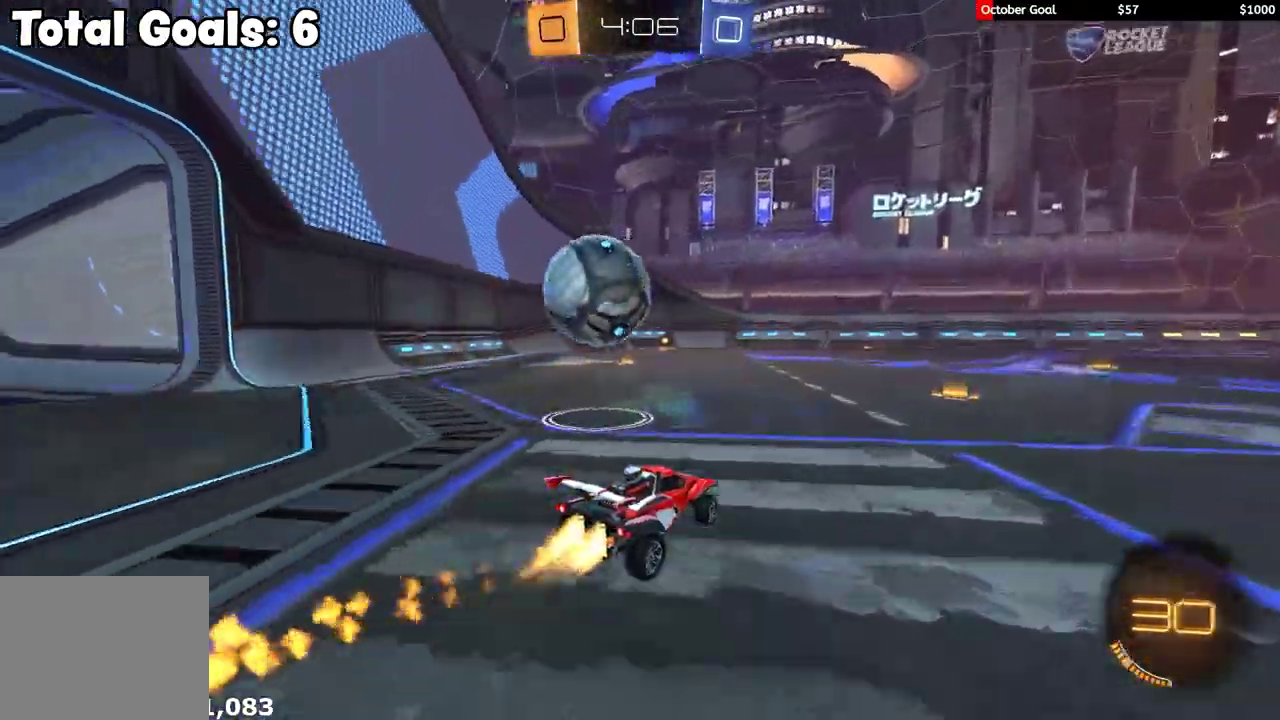
{"buttons": ["L1", "R1", "R2", "L3"], "left_stick": "left", "right_stick": "center", "events": [[67, "left_stick", "center"], [133, "left_stick", "left"], [150, "A", "down"], [200, "A", "up"], [200, "L1", "down"], [200, "L3", "down"], [250, "A", "down"], [300, "B", "down"], [317, "A", "up"], [317, "Y", "down"], [350, "B", "up"], [383, "Y", "up"], [433, "Y", "down"], [500, "Y", "up"]]}
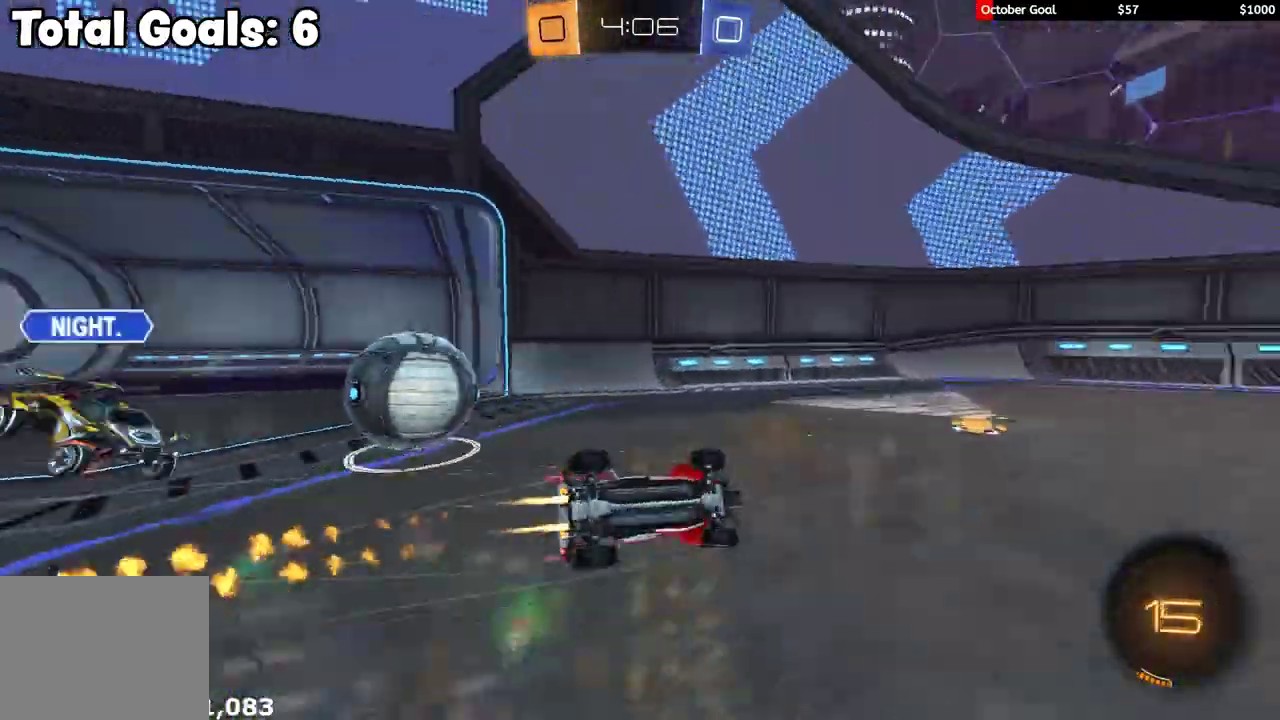
{"buttons": ["R1", "R2"], "left_stick": "center", "right_stick": "center", "events": [[17, "left_stick", "down-left"], [133, "L3", "up"], [433, "L1", "up"], [450, "left_stick", "center"]]}
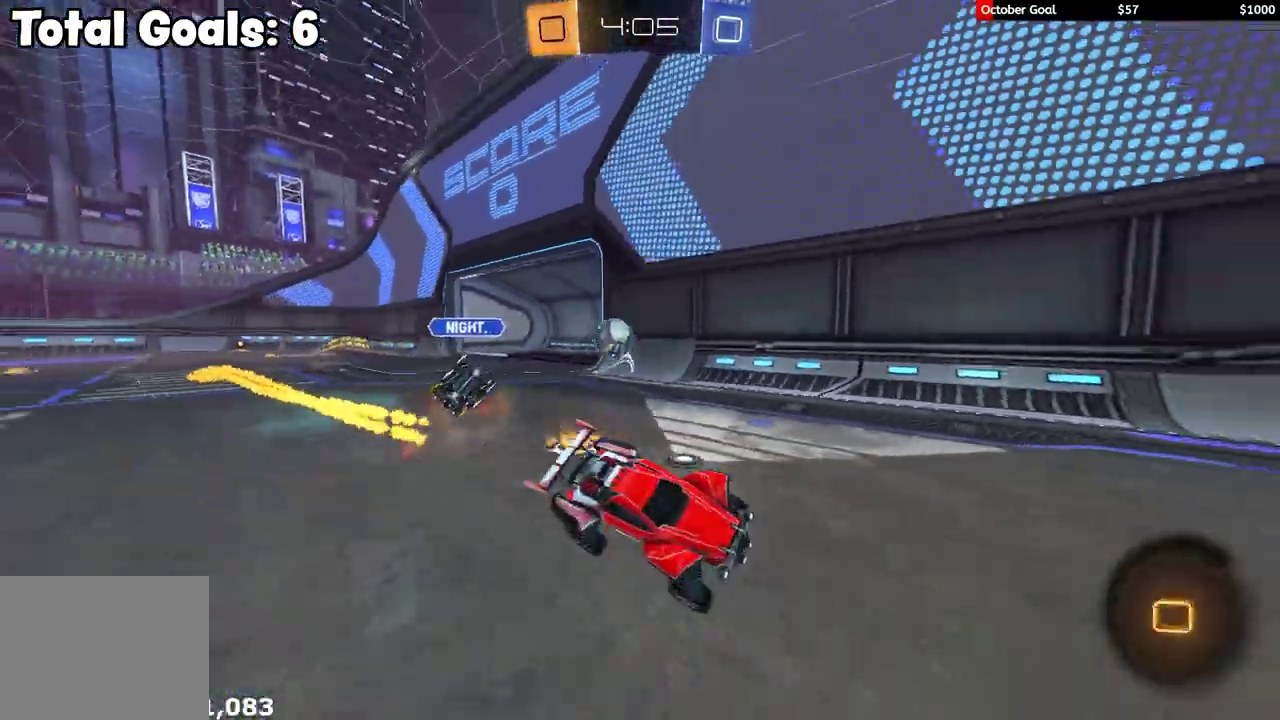
{"buttons": ["R1", "R2", "L3"], "left_stick": "right", "right_stick": "center", "events": [[200, "left_stick", "right"], [217, "R1", "up"], [233, "L1", "down"], [300, "L3", "down"], [383, "R1", "down"], [450, "L1", "up"]]}
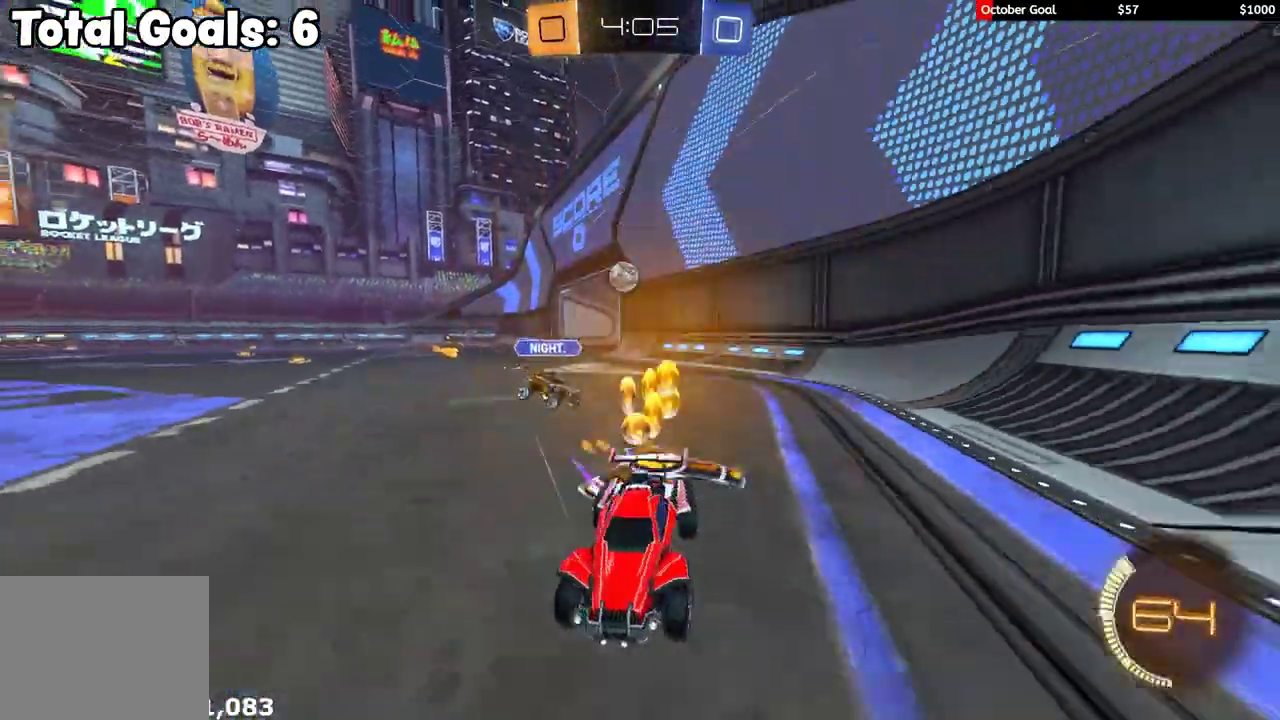
{"buttons": ["R1", "R2"], "left_stick": "right", "right_stick": "center", "events": [[200, "L3", "up"]]}
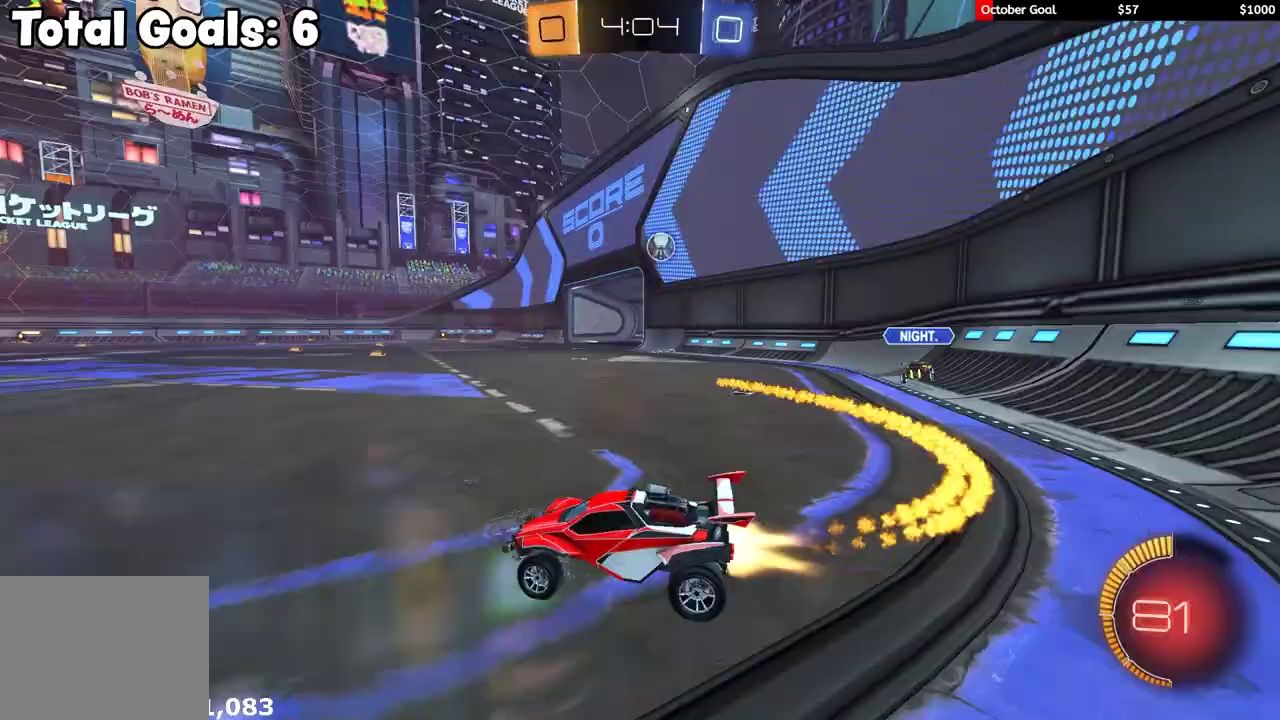
{"buttons": ["R1", "R2"], "left_stick": "up-right", "right_stick": "center", "events": [[200, "L1", "down"], [250, "L1", "up"], [333, "left_stick", "up-right"], [400, "left_stick", "up"], [450, "left_stick", "up-right"]]}
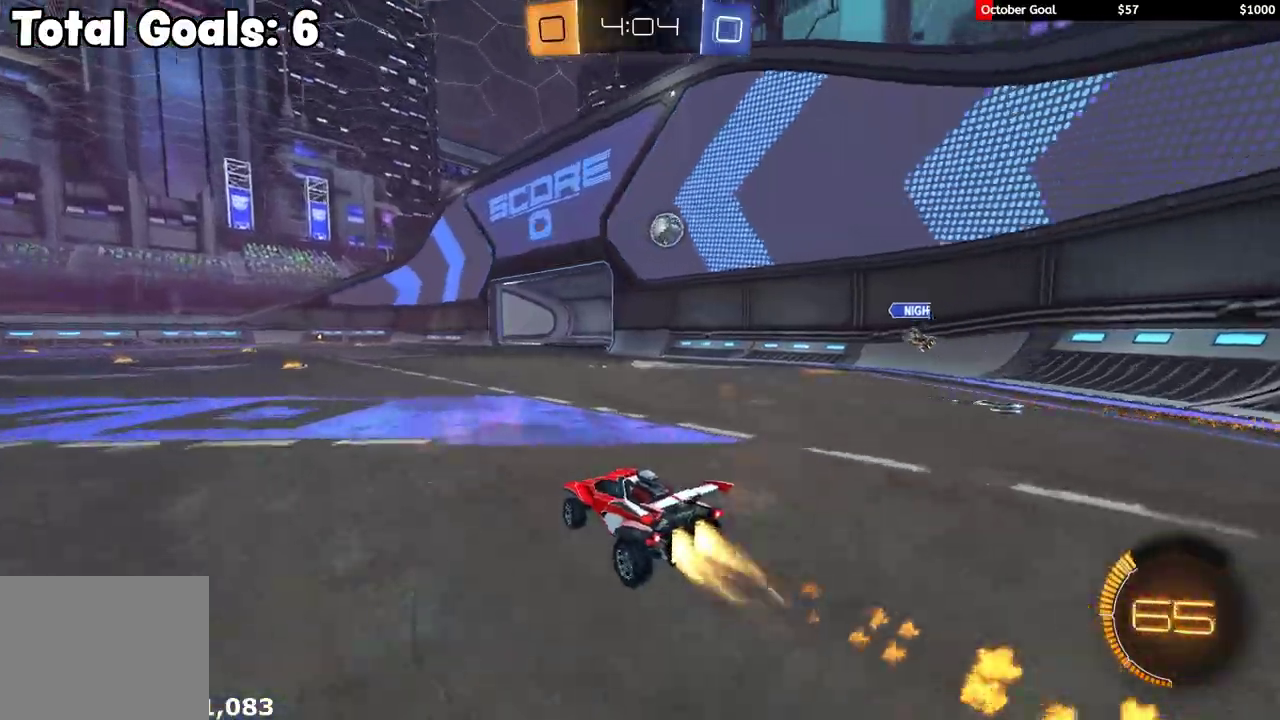
{"buttons": ["R2"], "left_stick": "left", "right_stick": "center", "events": [[83, "R1", "up"], [150, "L2", "down"], [167, "R2", "up"], [183, "left_stick", "center"], [233, "left_stick", "left"], [333, "R2", "down"], [400, "L2", "up"]]}
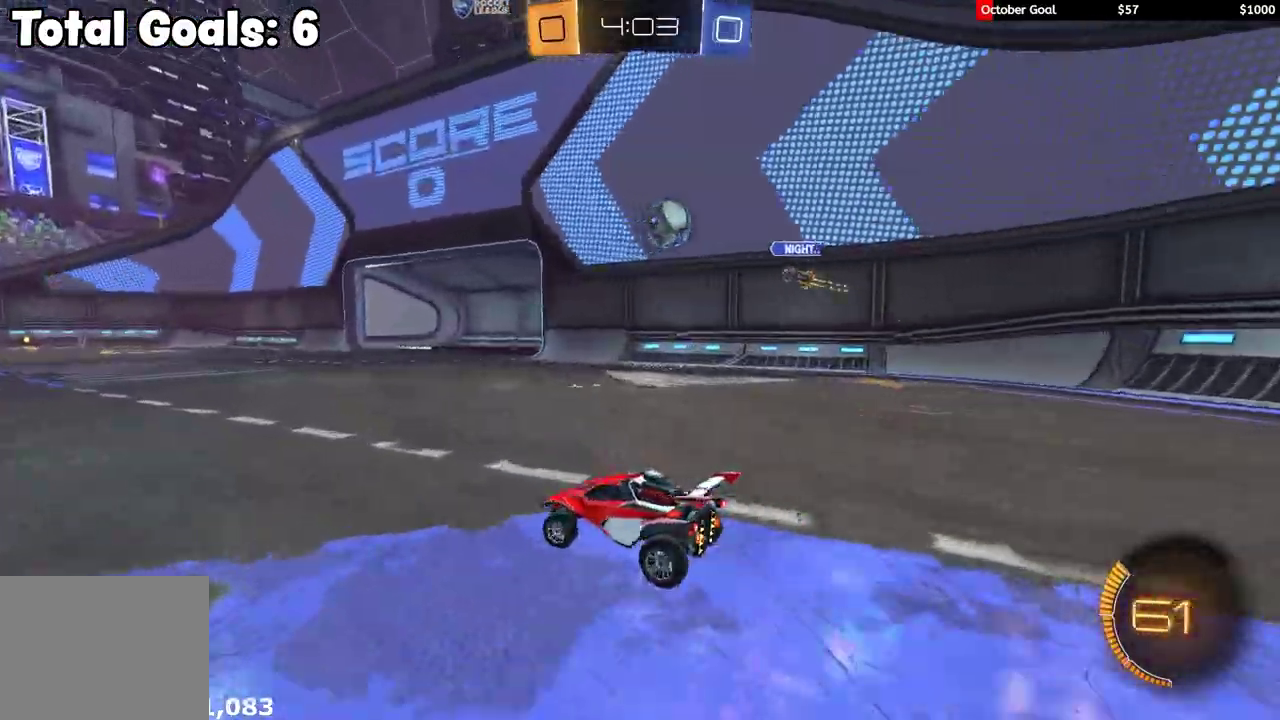
{"buttons": ["R1", "R2"], "left_stick": "center", "right_stick": "center", "events": [[167, "left_stick", "center"], [200, "R1", "down"], [350, "left_stick", "right"], [500, "left_stick", "center"]]}
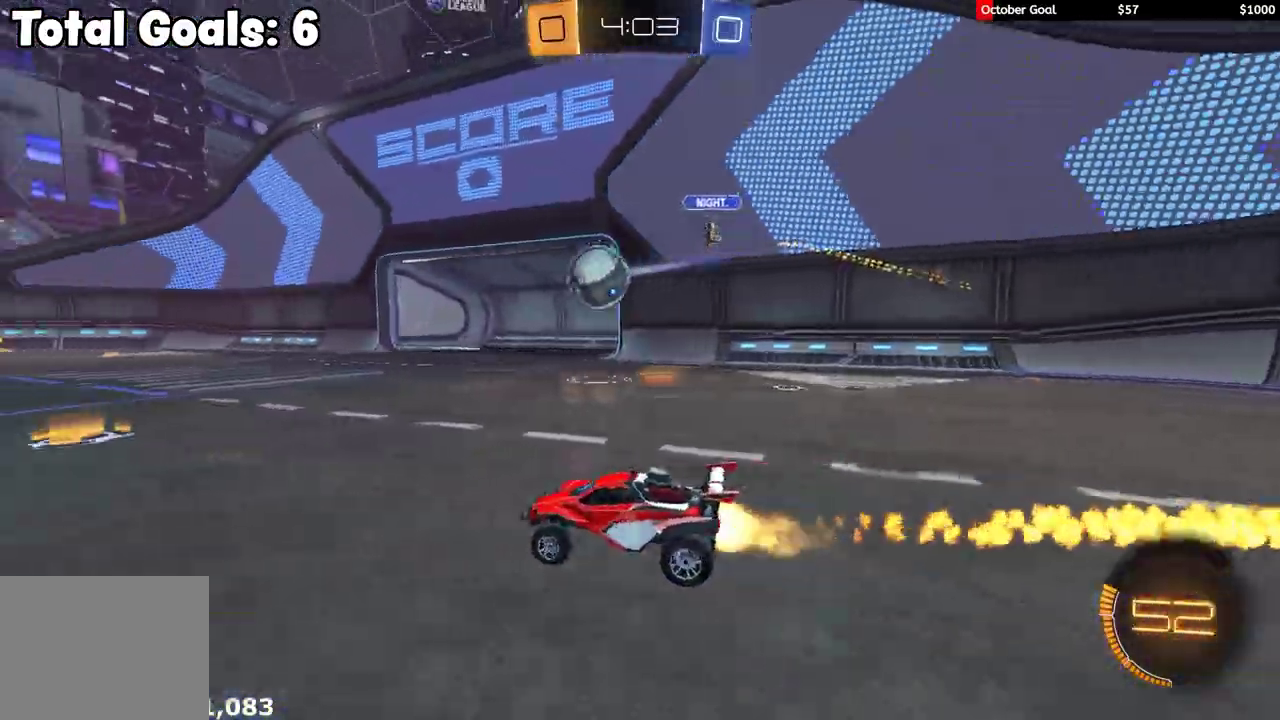
{"buttons": ["L1", "R1", "R2", "L3"], "left_stick": "down-left", "right_stick": "center", "events": [[150, "left_stick", "left"], [317, "A", "down"], [317, "left_stick", "up-left"], [350, "L1", "down"], [367, "A", "up"], [367, "L3", "down"], [383, "A", "down"], [467, "left_stick", "down-left"], [483, "A", "up"]]}
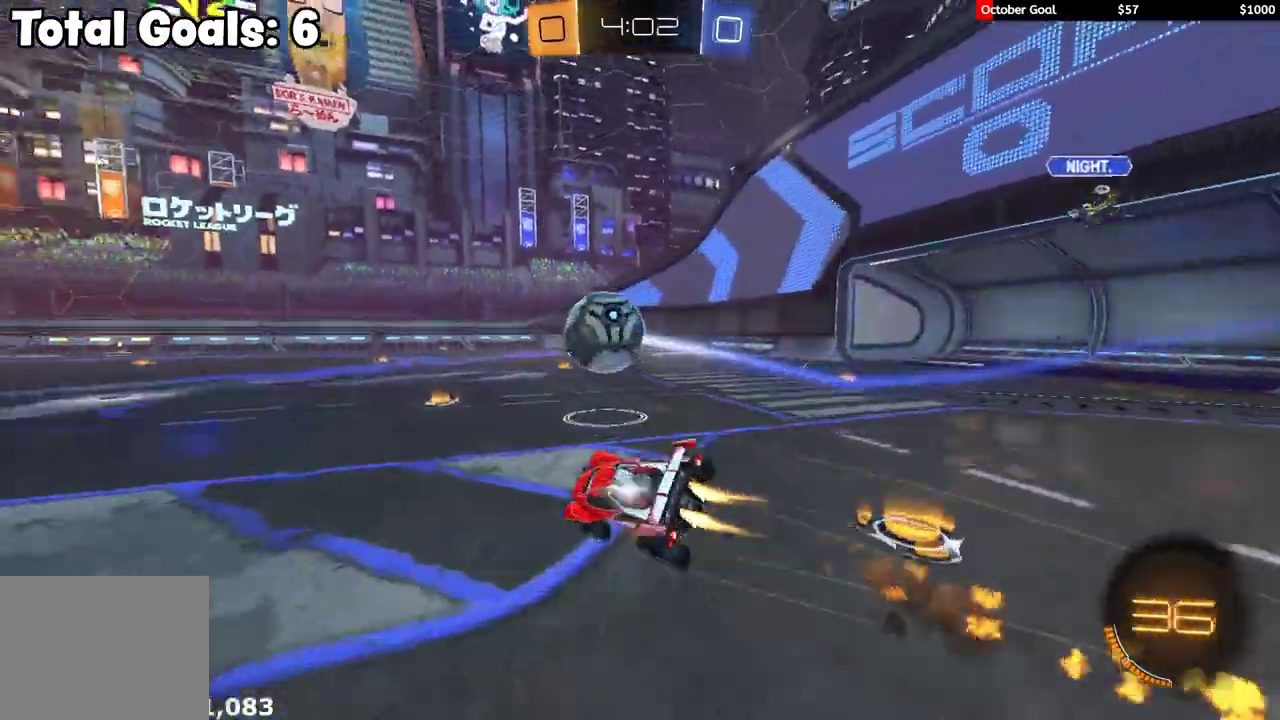
{"buttons": ["L1", "R2"], "left_stick": "down-left", "right_stick": "center", "events": [[50, "Y", "down"], [117, "L3", "up"], [150, "Y", "up"], [467, "R1", "up"]]}
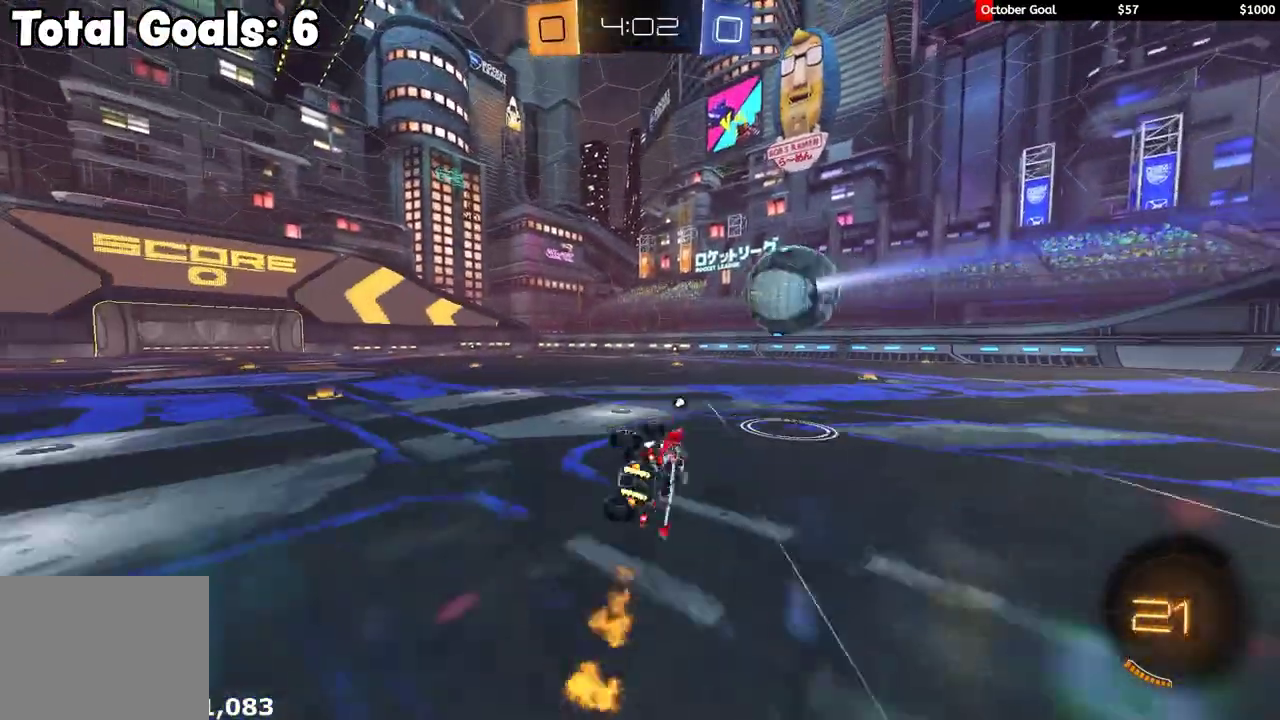
{"buttons": ["R1", "R2"], "left_stick": "center", "right_stick": "center", "events": [[83, "R1", "down"], [133, "L1", "up"], [133, "R3", "down"], [200, "R3", "up"], [250, "left_stick", "center"], [383, "R1", "up"], [450, "R1", "down"]]}
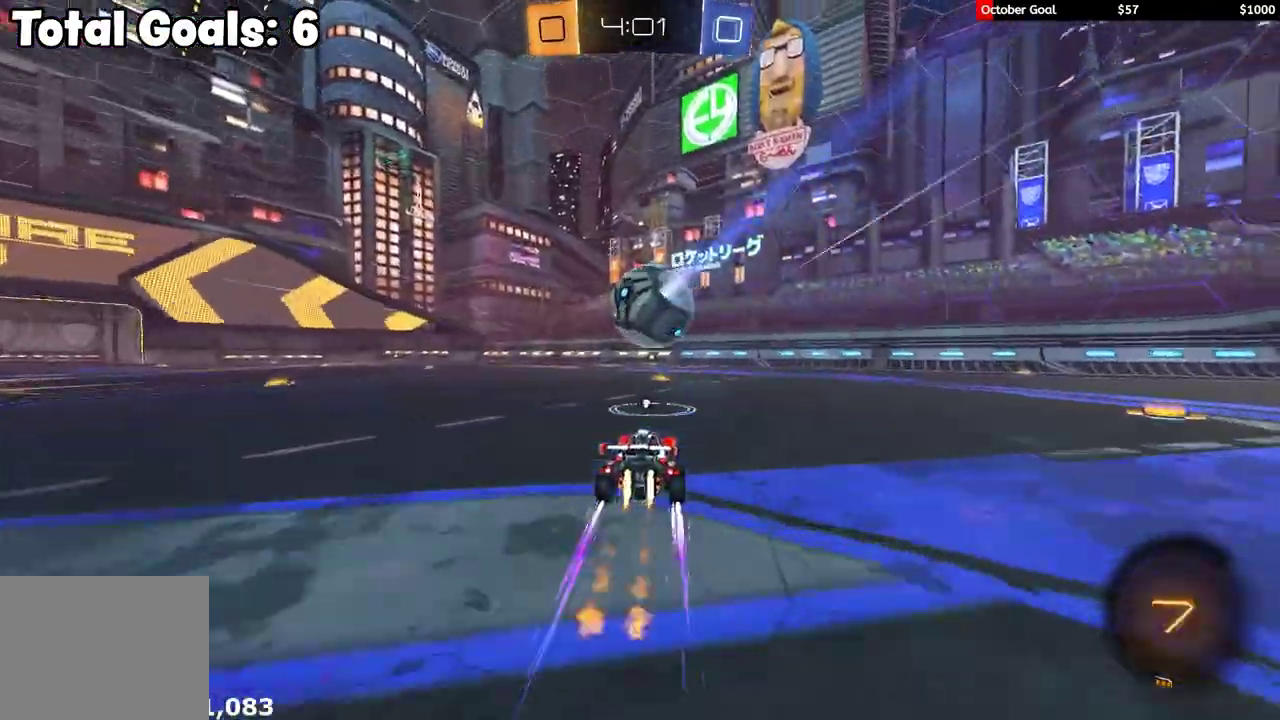
{"buttons": ["R1", "R2"], "left_stick": "center", "right_stick": "center", "events": []}
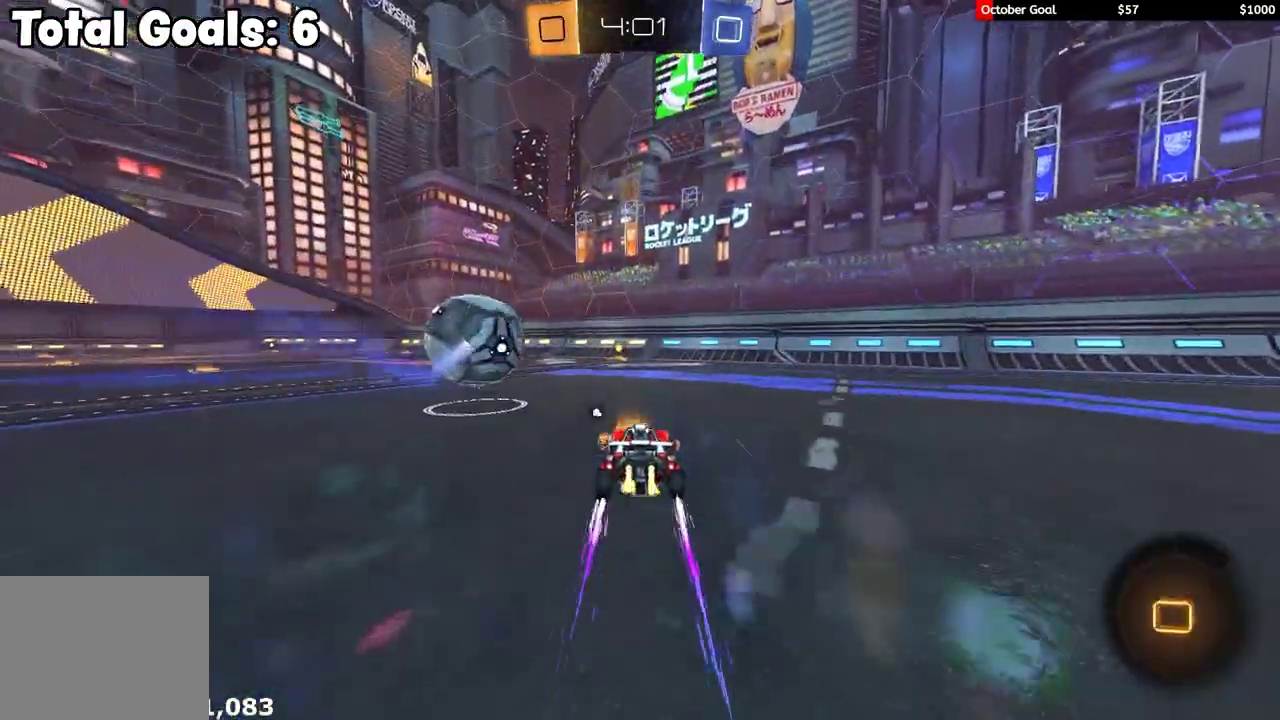
{"buttons": ["Y", "R1", "R2"], "left_stick": "center", "right_stick": "center", "events": [[267, "left_stick", "left"], [333, "left_stick", "center"], [383, "Y", "down"]]}
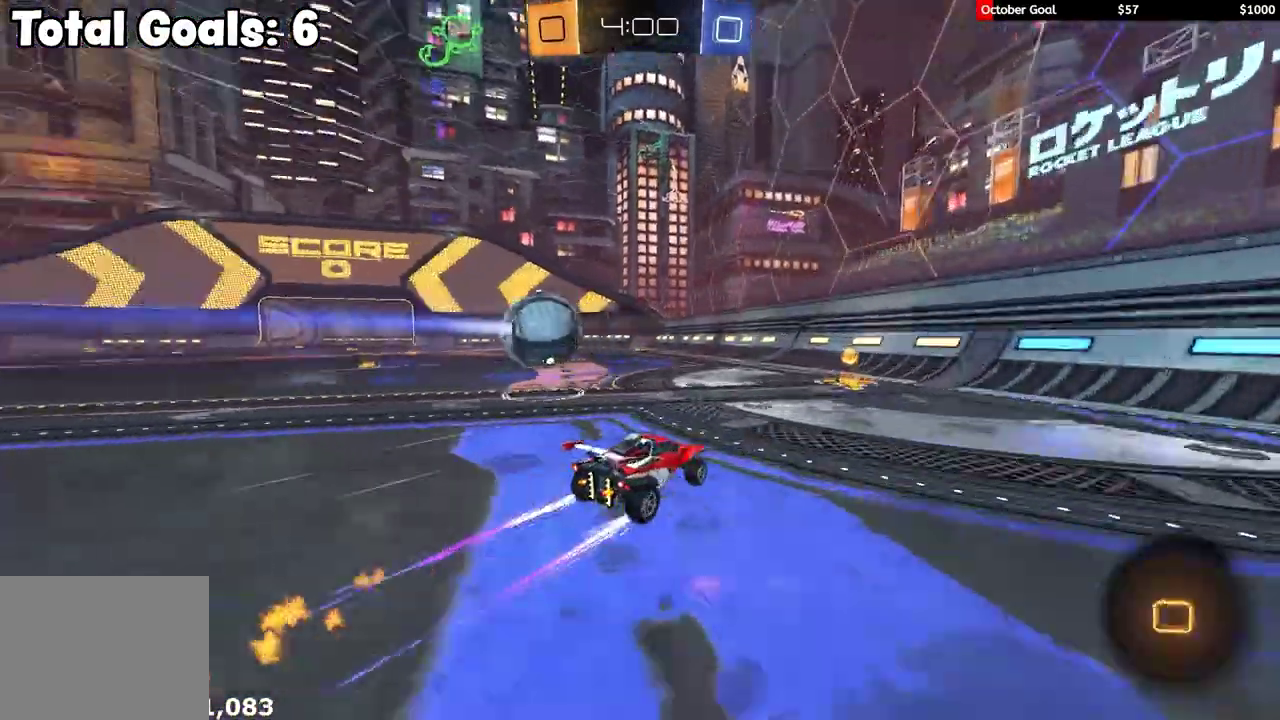
{"buttons": ["R1", "R2"], "left_stick": "down-left", "right_stick": "center", "events": [[17, "Y", "up"], [67, "R1", "up"], [133, "left_stick", "left"], [233, "A", "down"], [233, "left_stick", "down-left"], [283, "L1", "down"], [400, "R1", "down"], [417, "A", "up"], [467, "L1", "up"]]}
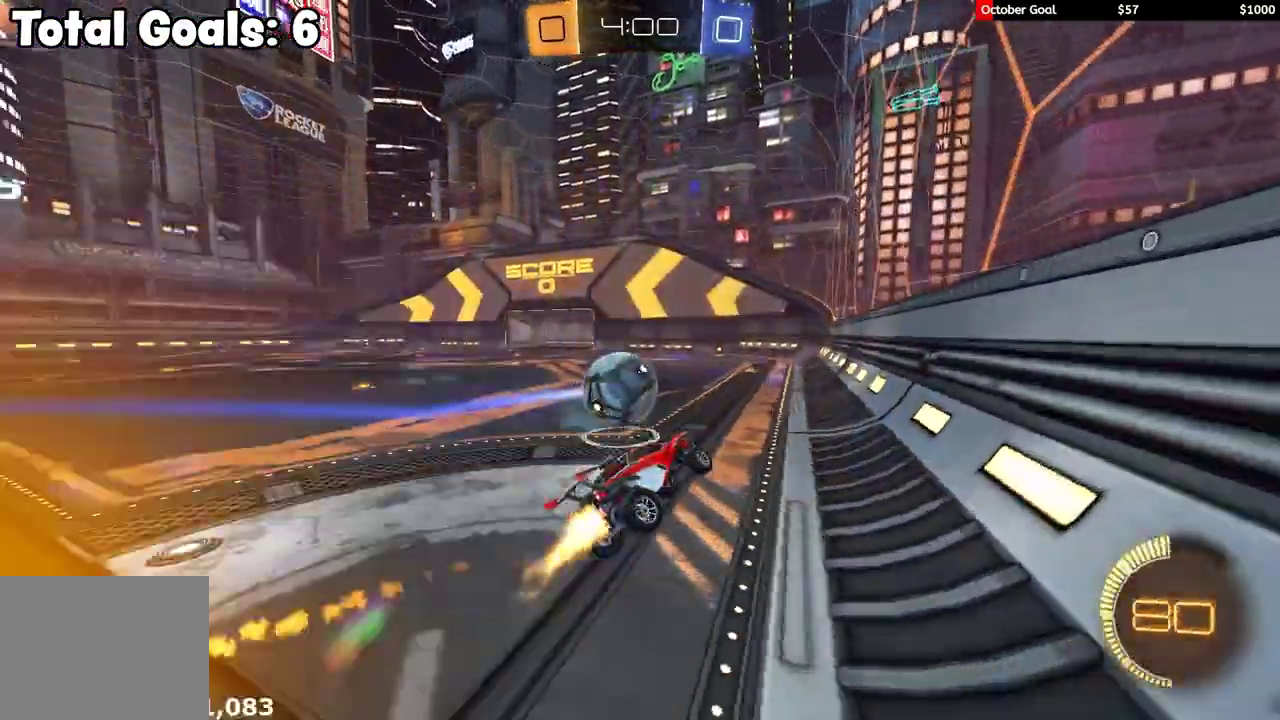
{"buttons": ["Y", "L1", "R1", "R2"], "left_stick": "left", "right_stick": "center", "events": [[33, "left_stick", "down"], [117, "left_stick", "up-right"], [167, "A", "down"], [250, "A", "up"], [300, "R1", "up"], [383, "left_stick", "left"], [433, "R1", "down"], [450, "L1", "down"], [483, "Y", "down"]]}